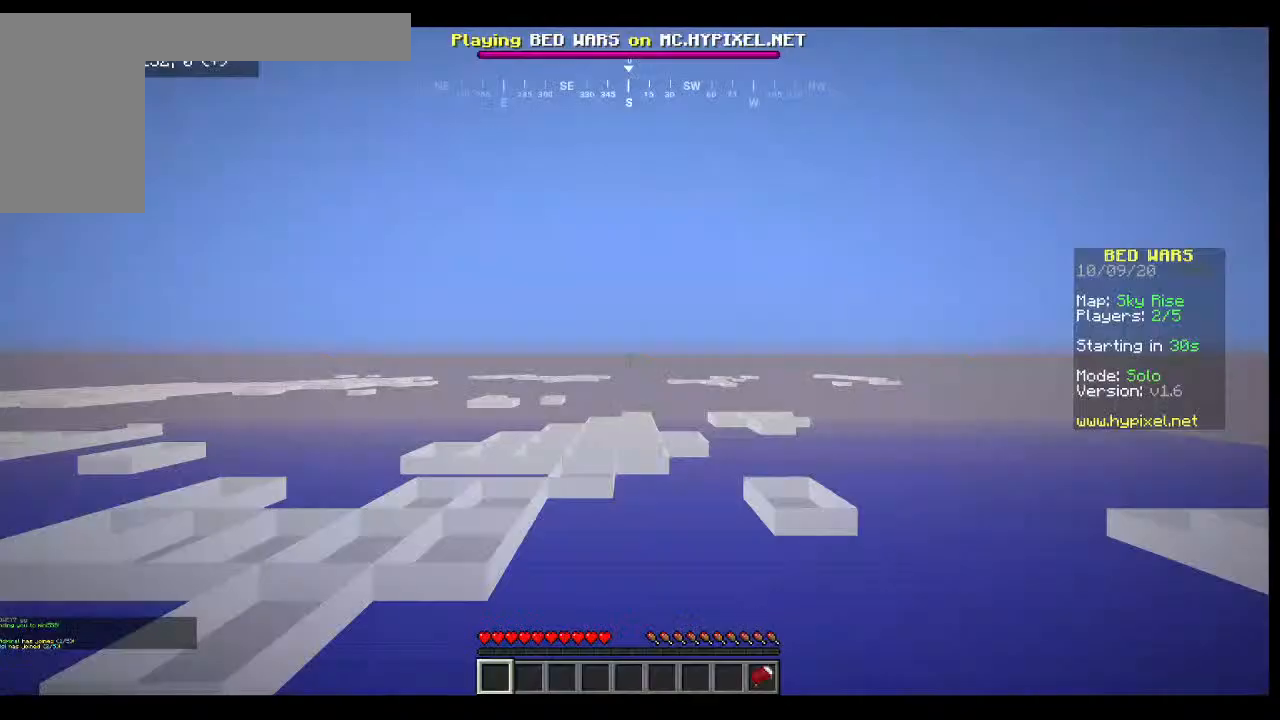
Gameplay with keyboard and mouse; each line is a JSON object with the keys and mouse buttons held at the frame after it. "events" lists presses ("down") and releases ("up") of "a", "d", "s", "w", "mouse_left" and "mouse_right" between this image and that frame as [ms after this image, input, new state], when the widget could be followed in between. "mouse_left", "mouse_right" = the "left", "right" buttons of the "mouse" list. No other keys are recorded. Fast repeated clicks can show as one long hold. Mouse movement is not recorded.
{"keys": [], "mouse": [], "events": [[233, "w", "up"]]}
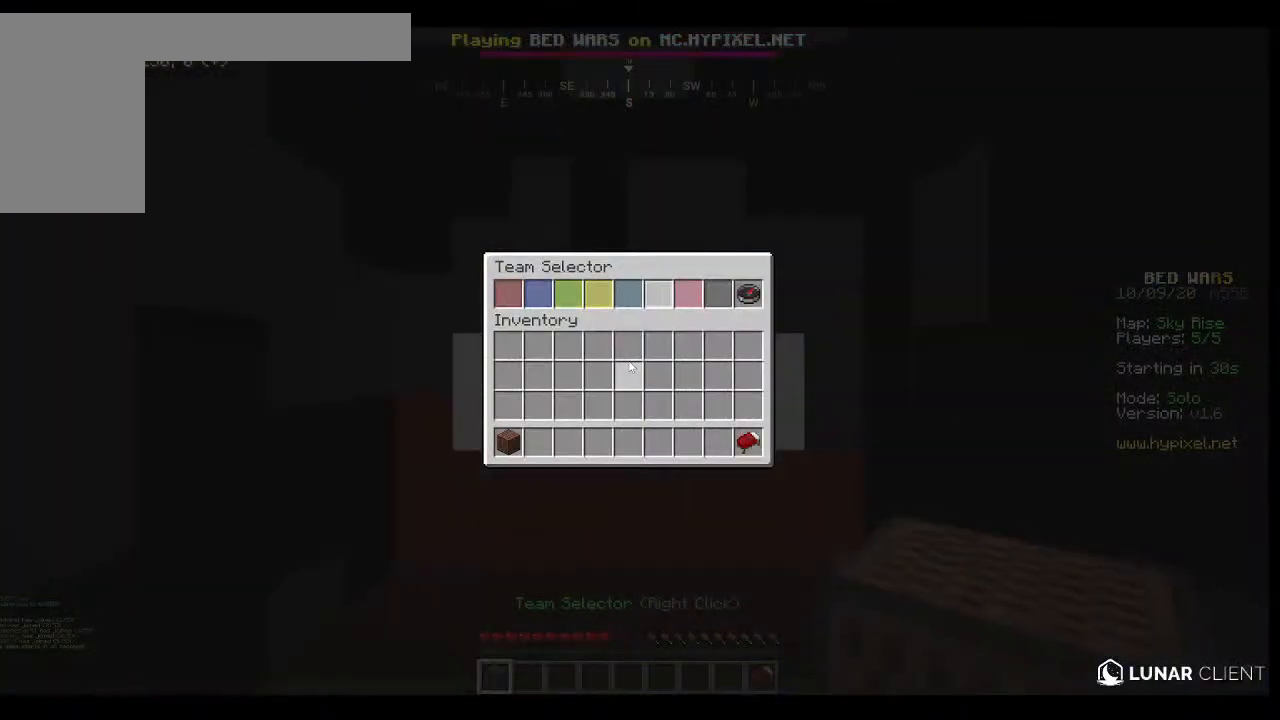
{"keys": [], "mouse": [], "events": []}
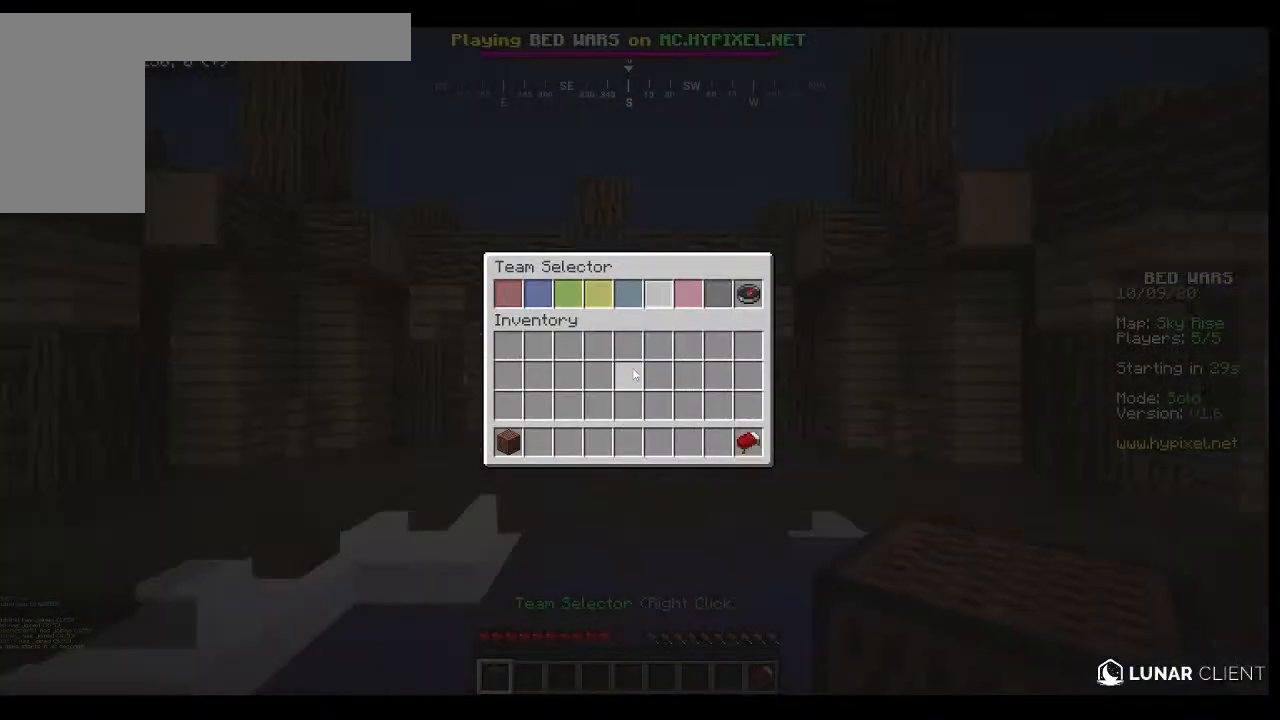
{"keys": [], "mouse": [], "events": []}
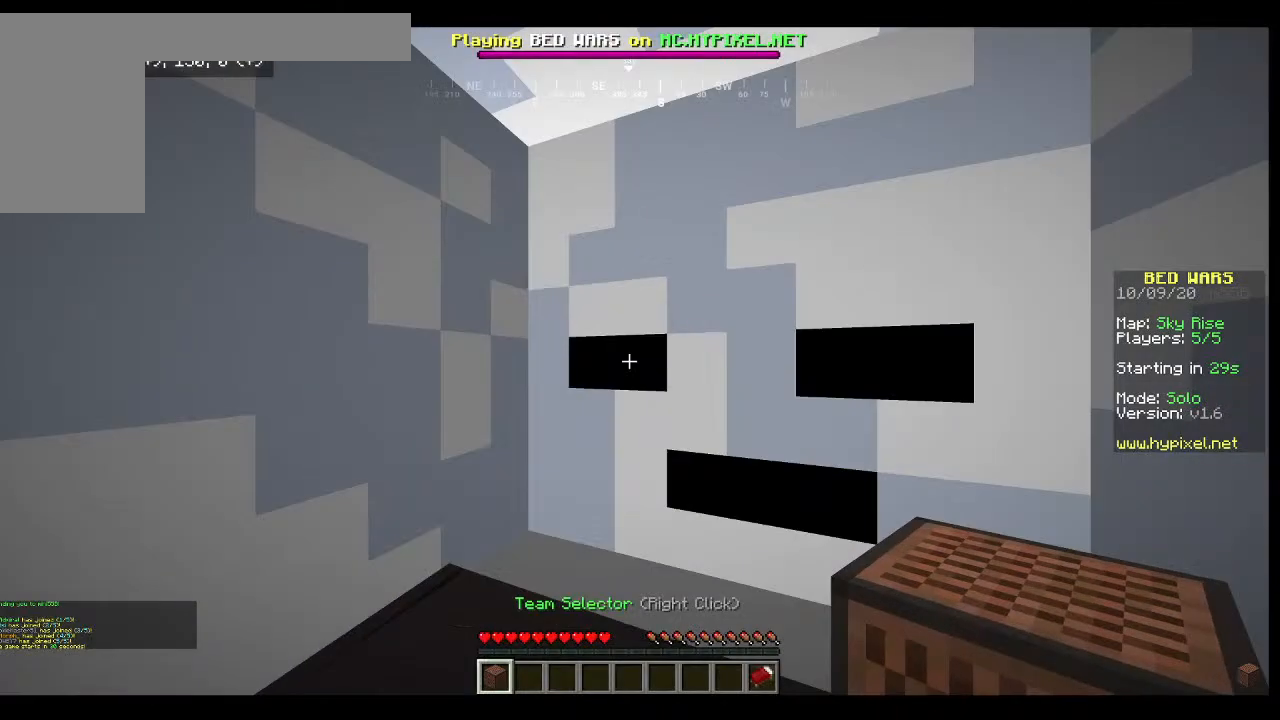
{"keys": [], "mouse": [], "events": []}
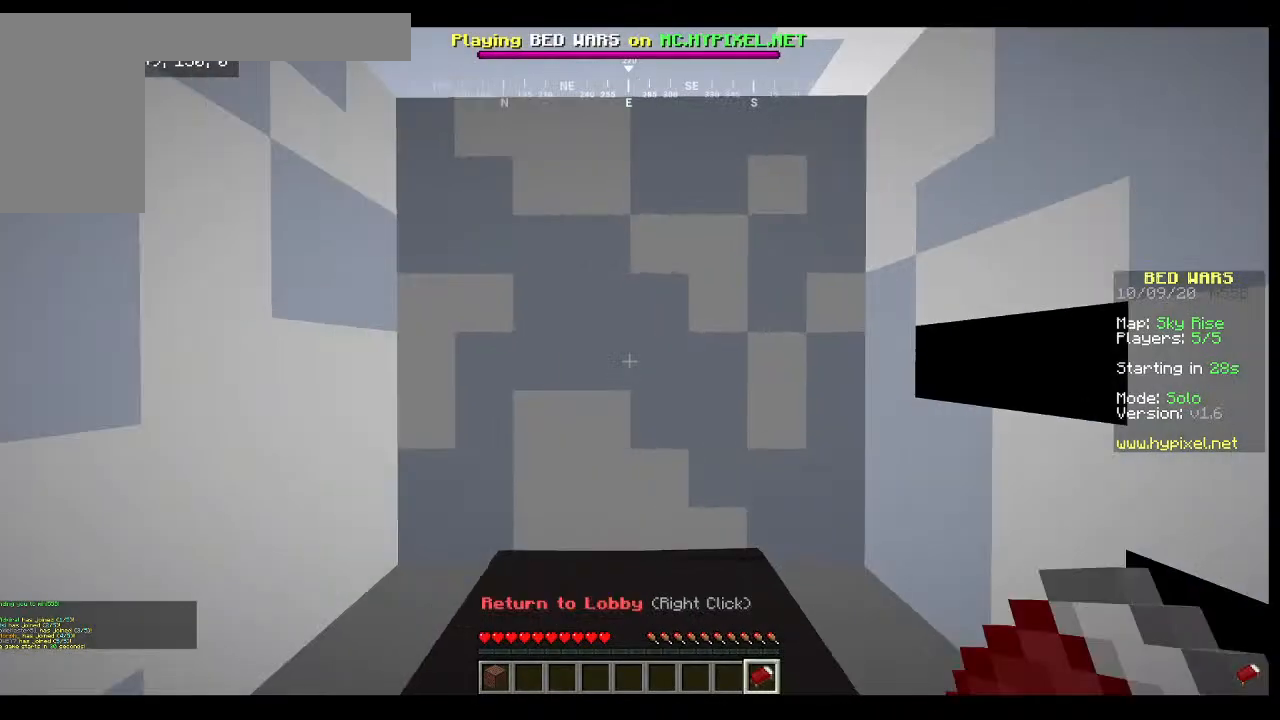
{"keys": [], "mouse": [], "events": []}
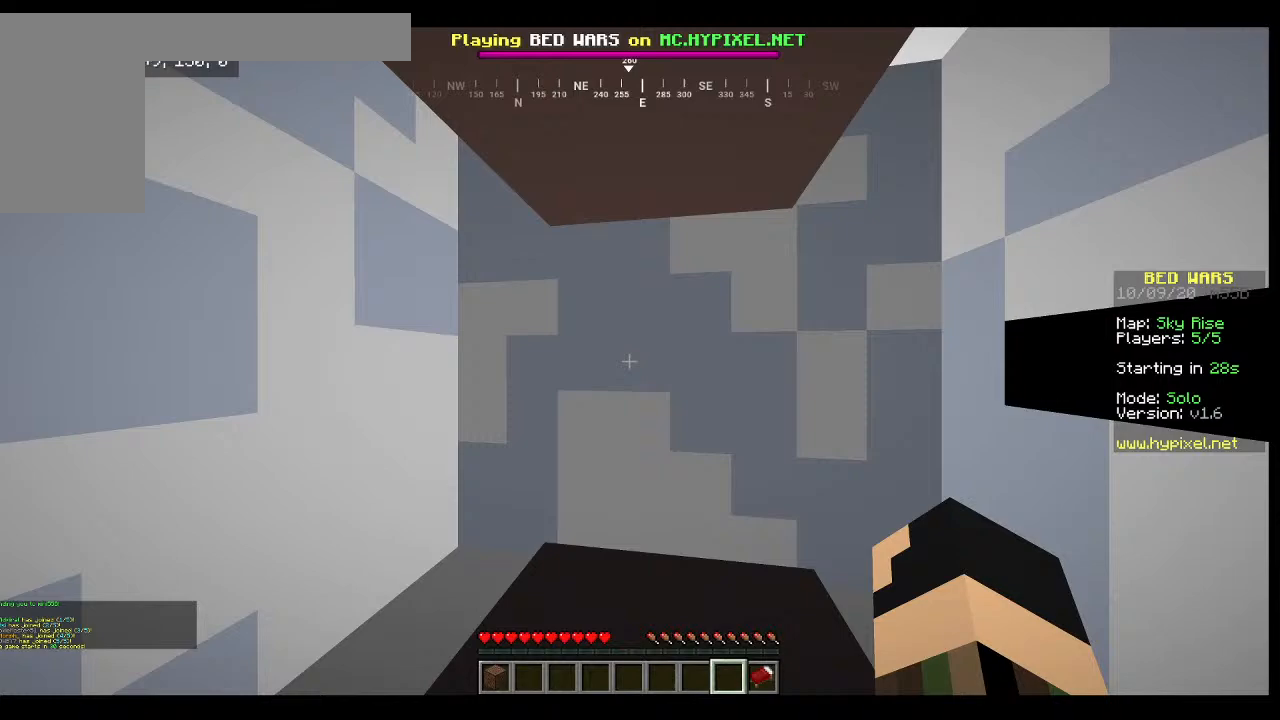
{"keys": [], "mouse": [], "events": []}
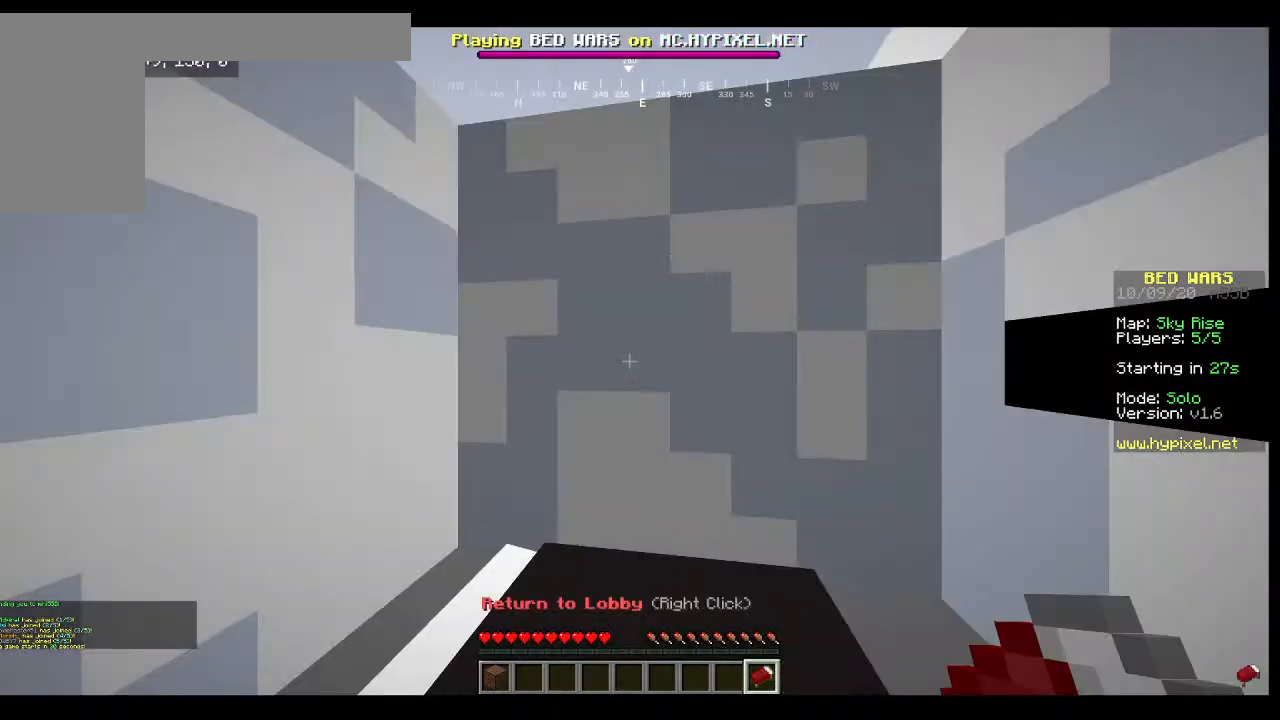
{"keys": [], "mouse": ["right"], "events": [[333, "mouse_right", "down"]]}
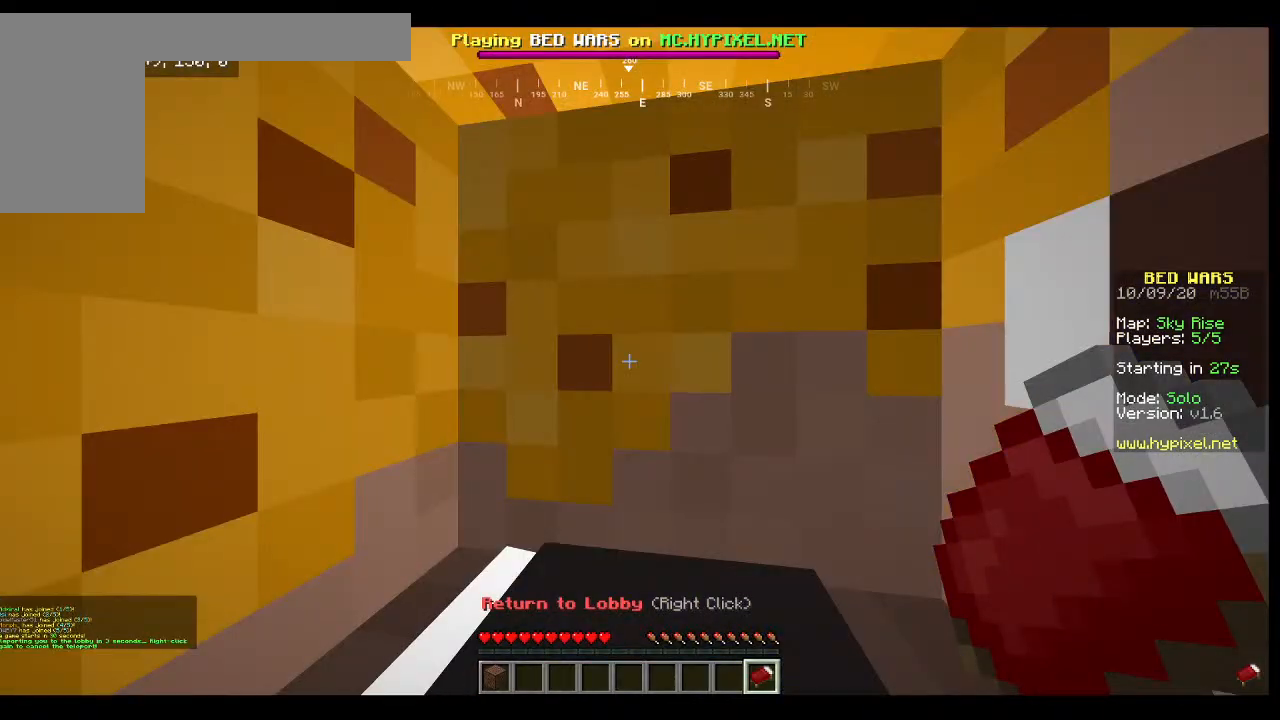
{"keys": [], "mouse": [], "events": [[33, "mouse_right", "up"]]}
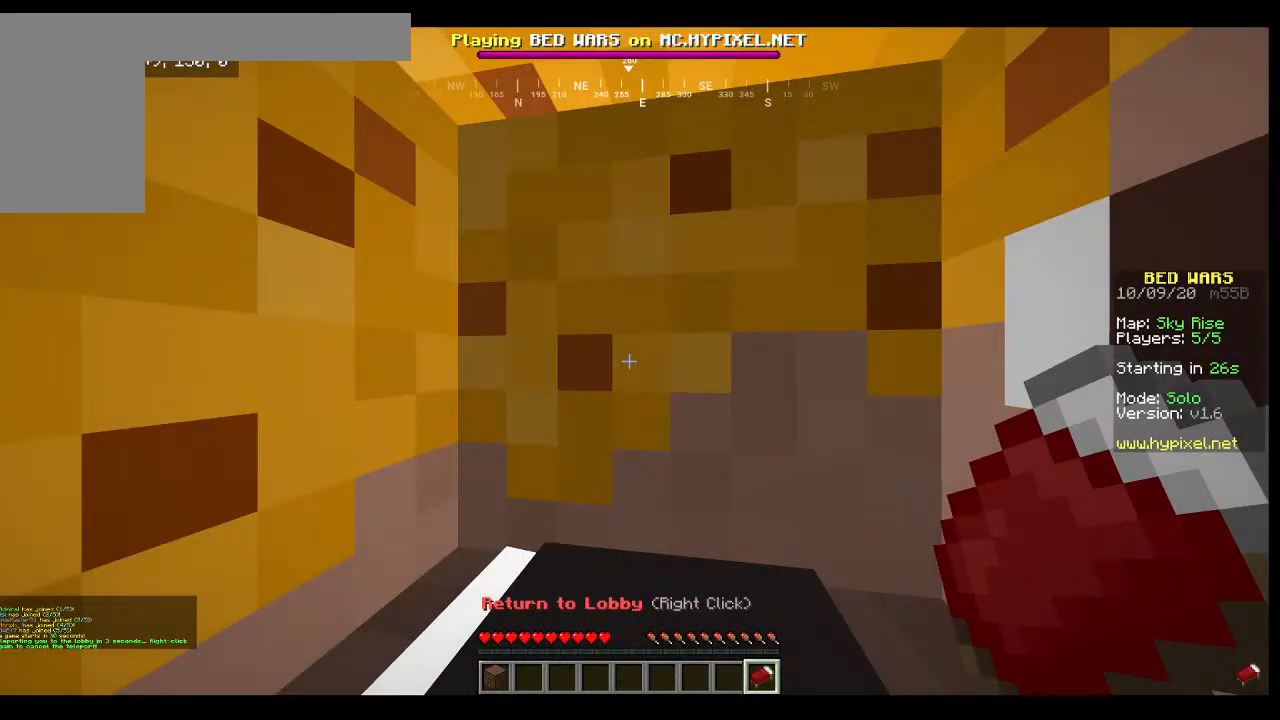
{"keys": [], "mouse": [], "events": []}
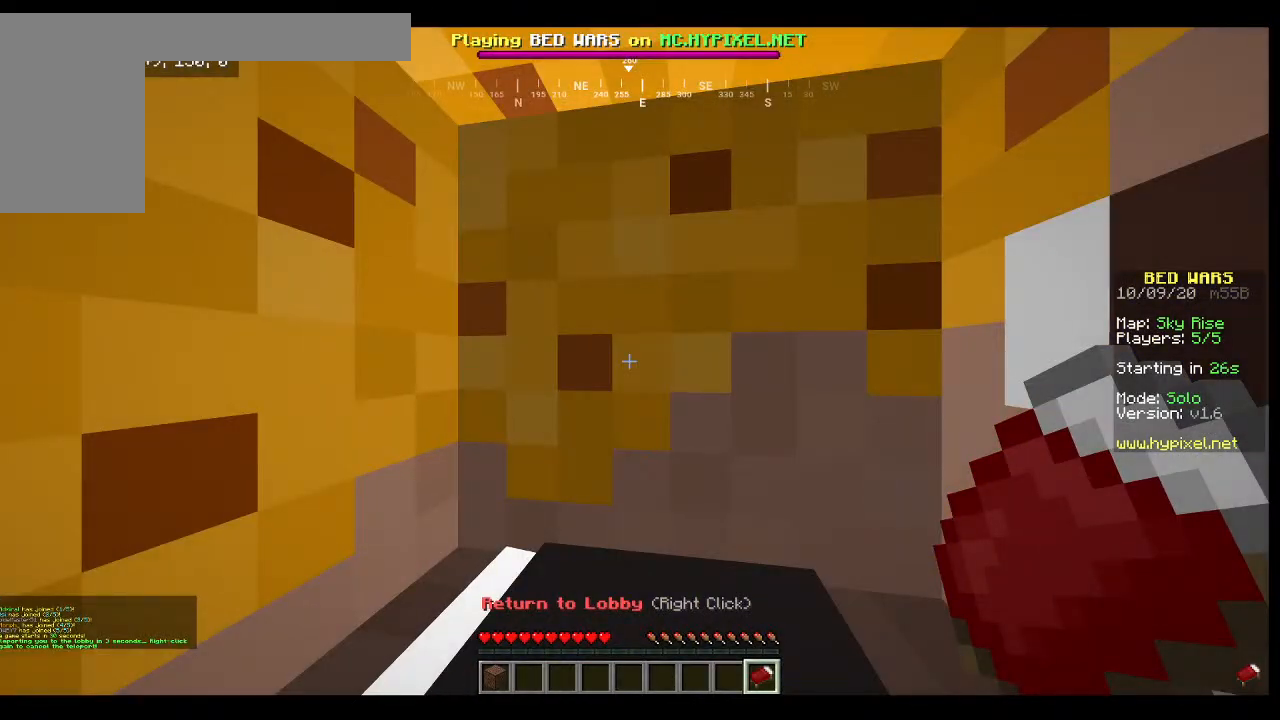
{"keys": [], "mouse": [], "events": []}
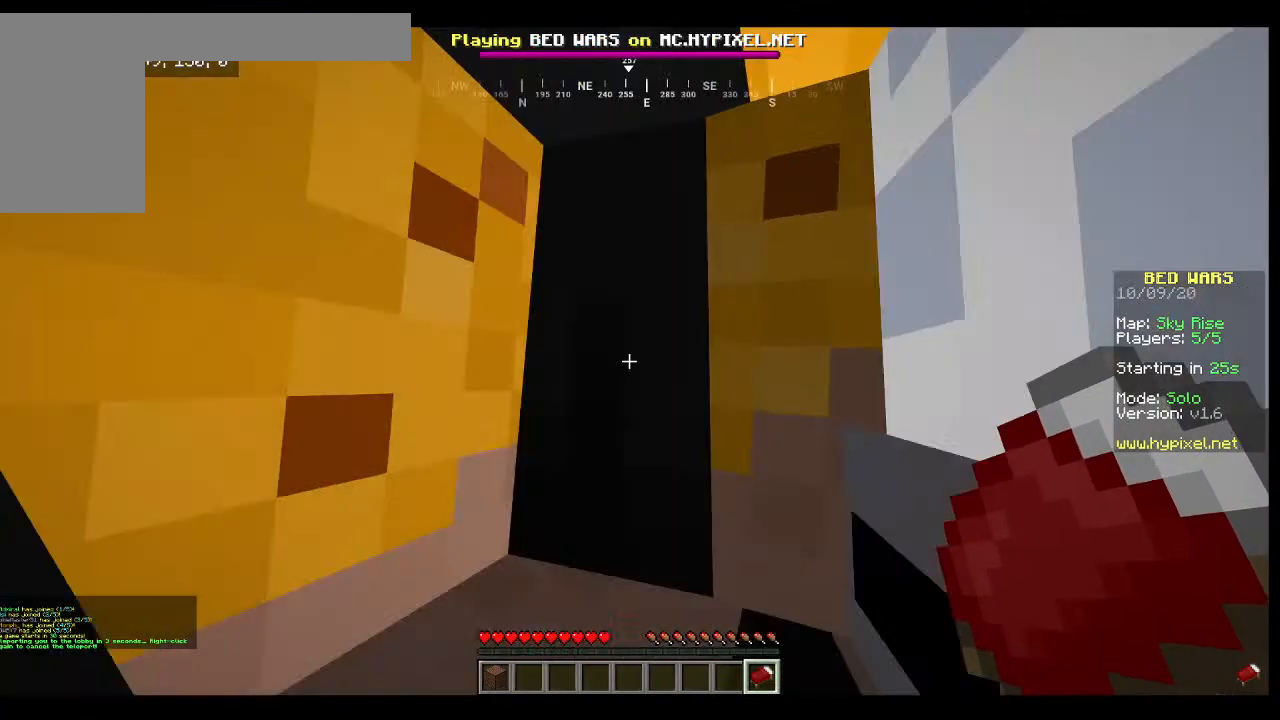
{"keys": [], "mouse": [], "events": []}
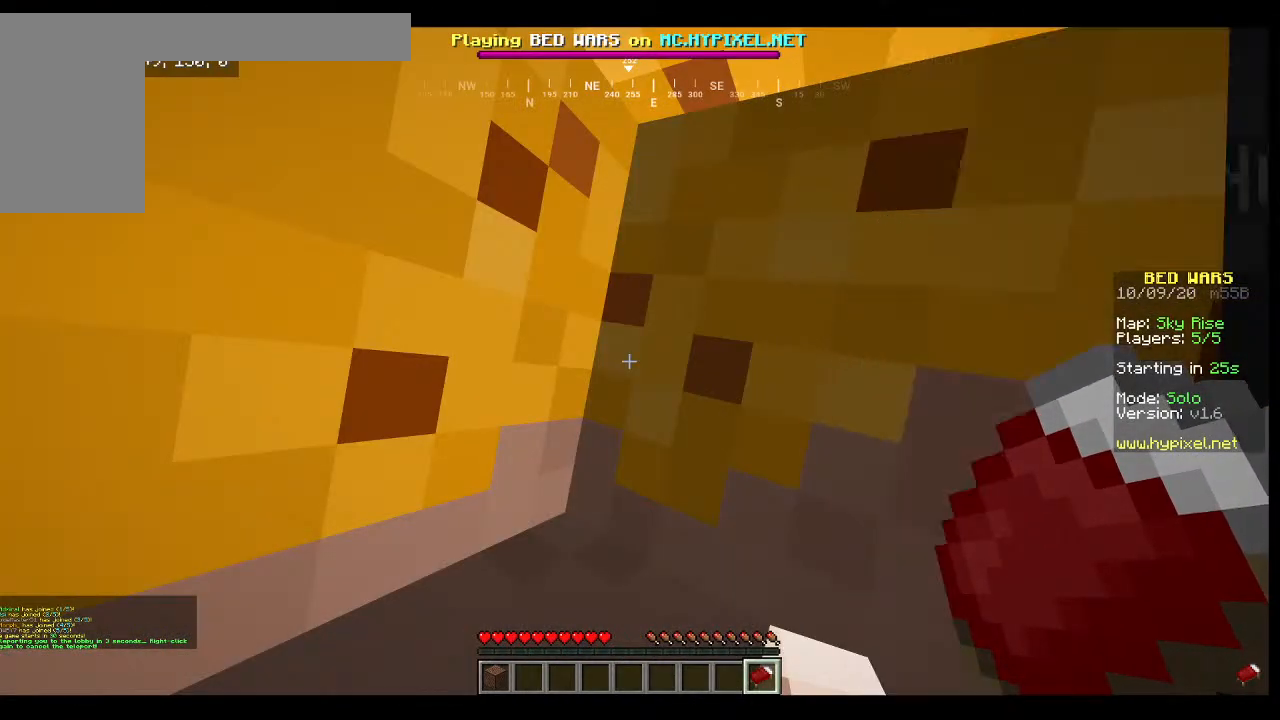
{"keys": [], "mouse": [], "events": []}
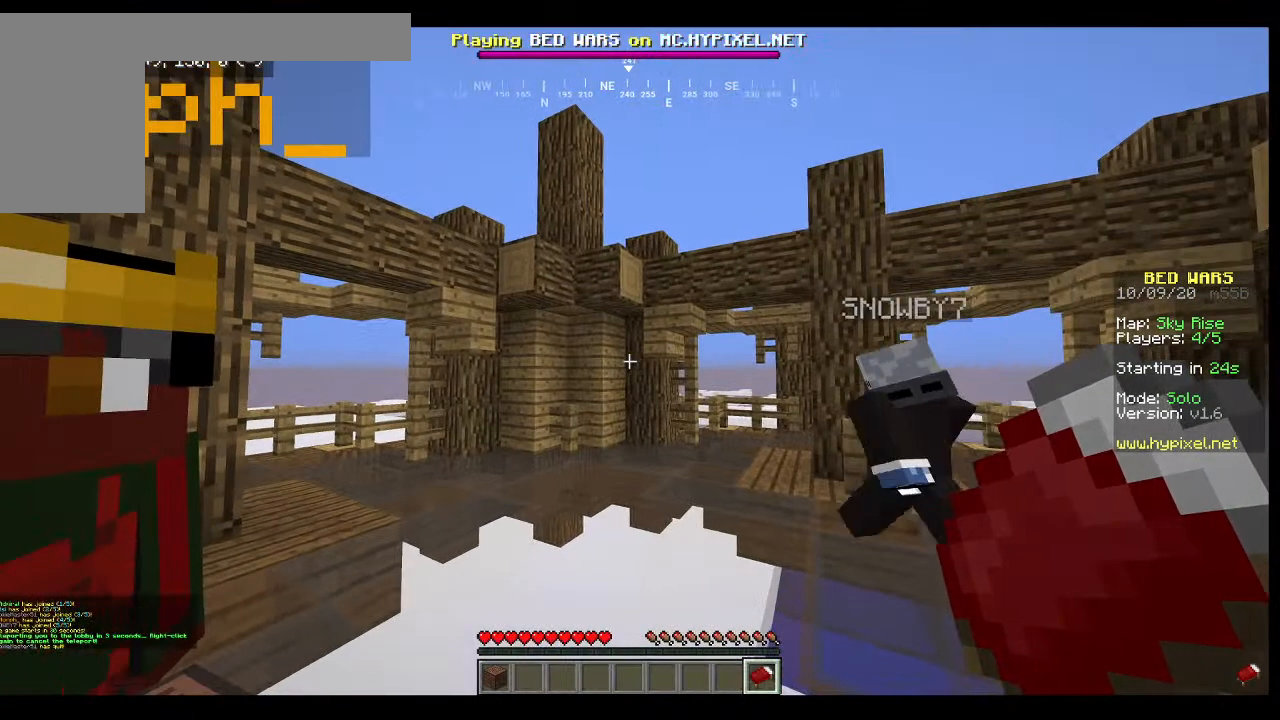
{"keys": [], "mouse": [], "events": []}